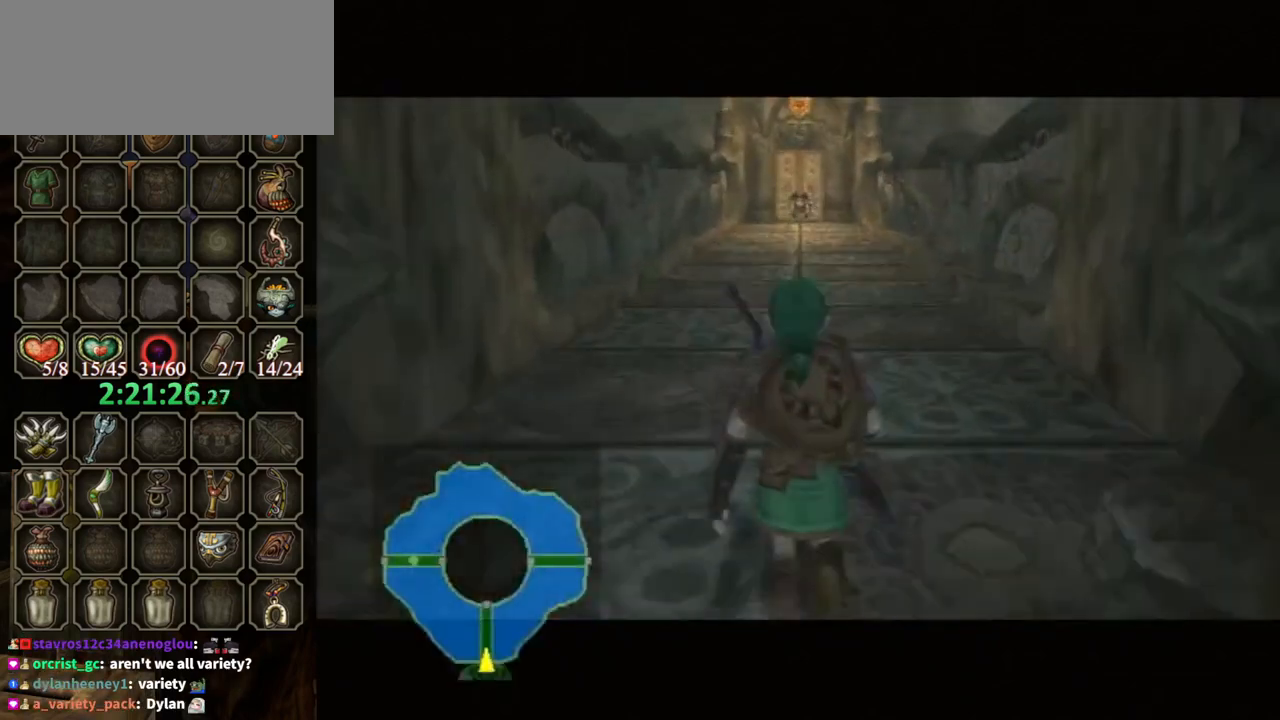
Gameplay with a controller (Nintendo layout); each line is a JSON object with the inputs held at the frame after it. "events" lists button and stick changes between this image and that frame as [ms after this image, input, new state], when the widget could be followed in between. Not read: L3 R3.
{"buttons": [], "left_stick": "up", "right_stick": "center", "events": [[67, "left_stick", "up"]]}
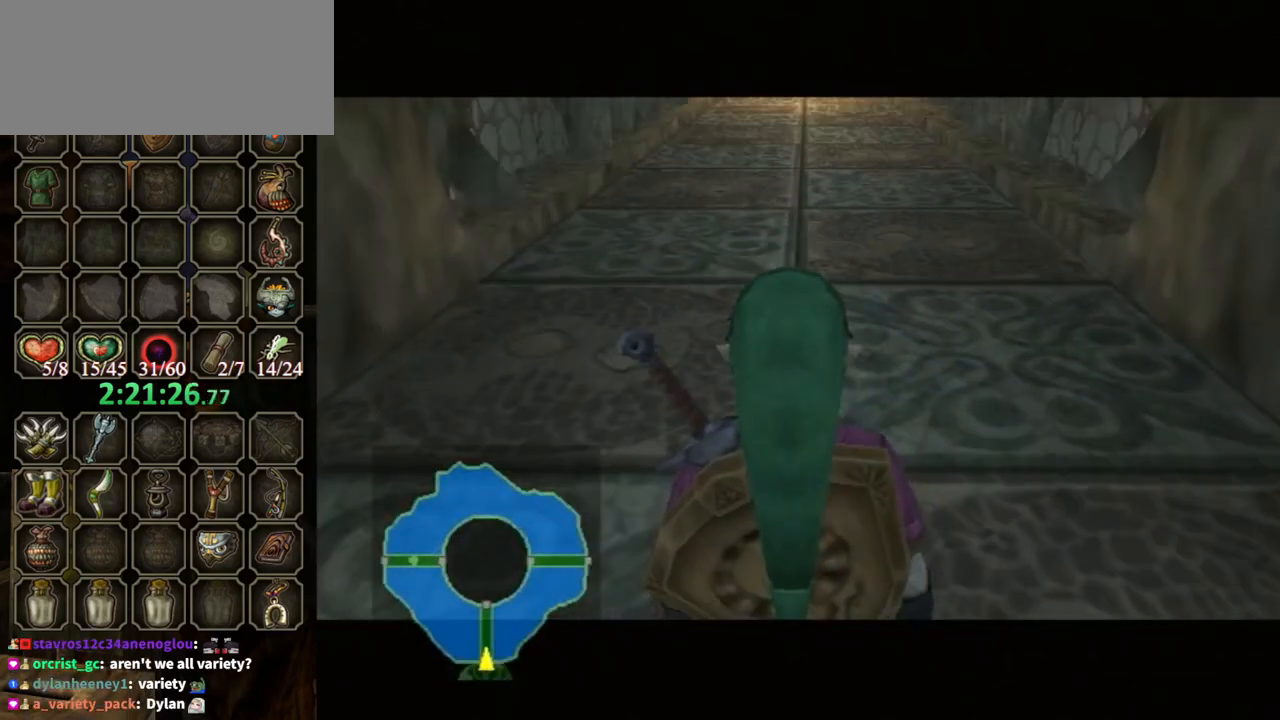
{"buttons": [], "left_stick": "up", "right_stick": "center", "events": []}
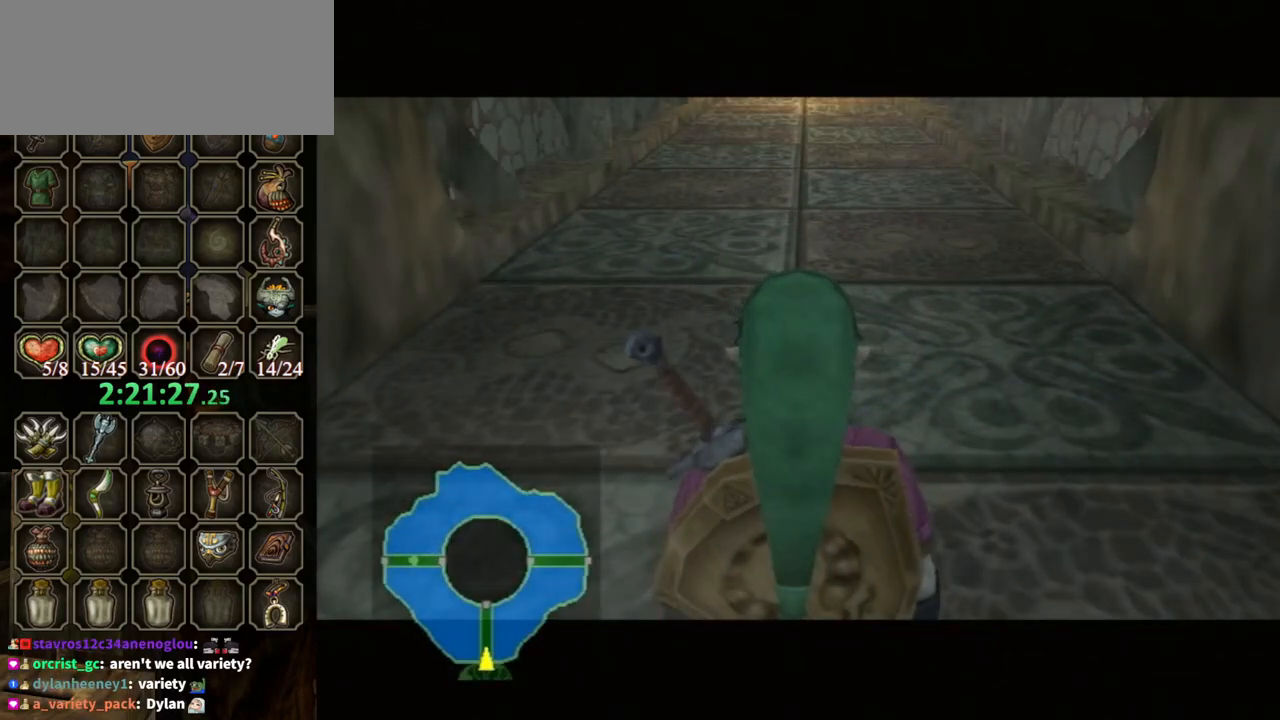
{"buttons": [], "left_stick": "up", "right_stick": "center", "events": [[367, "A", "down"], [433, "A", "up"]]}
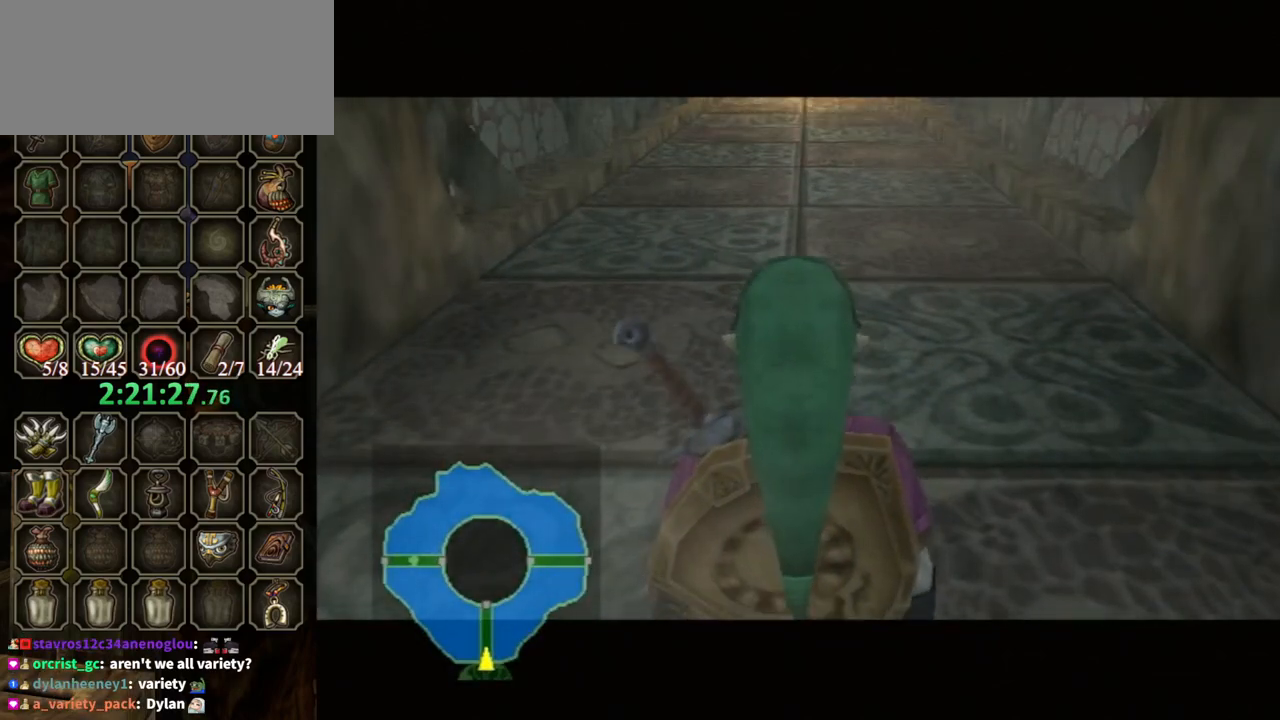
{"buttons": [], "left_stick": "up", "right_stick": "center", "events": [[33, "A", "down"], [133, "A", "up"], [200, "A", "down"], [267, "A", "up"], [367, "A", "down"], [433, "A", "up"]]}
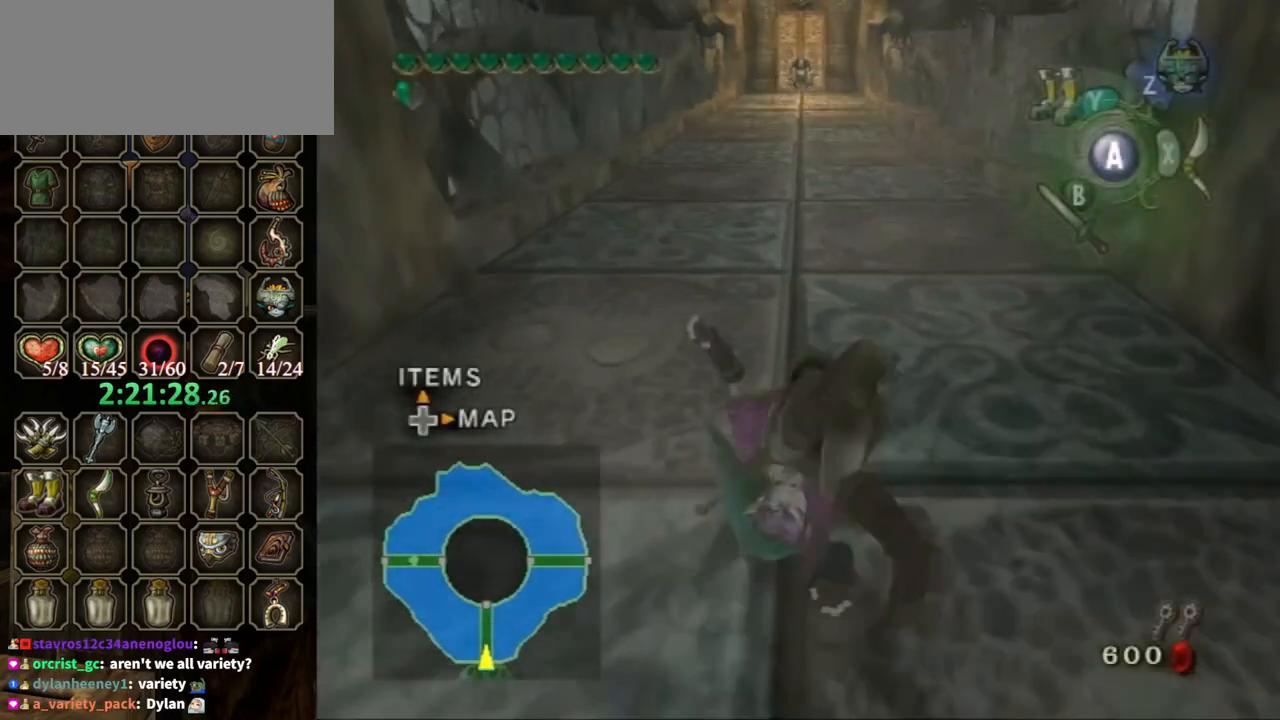
{"buttons": [], "left_stick": "up", "right_stick": "center", "events": []}
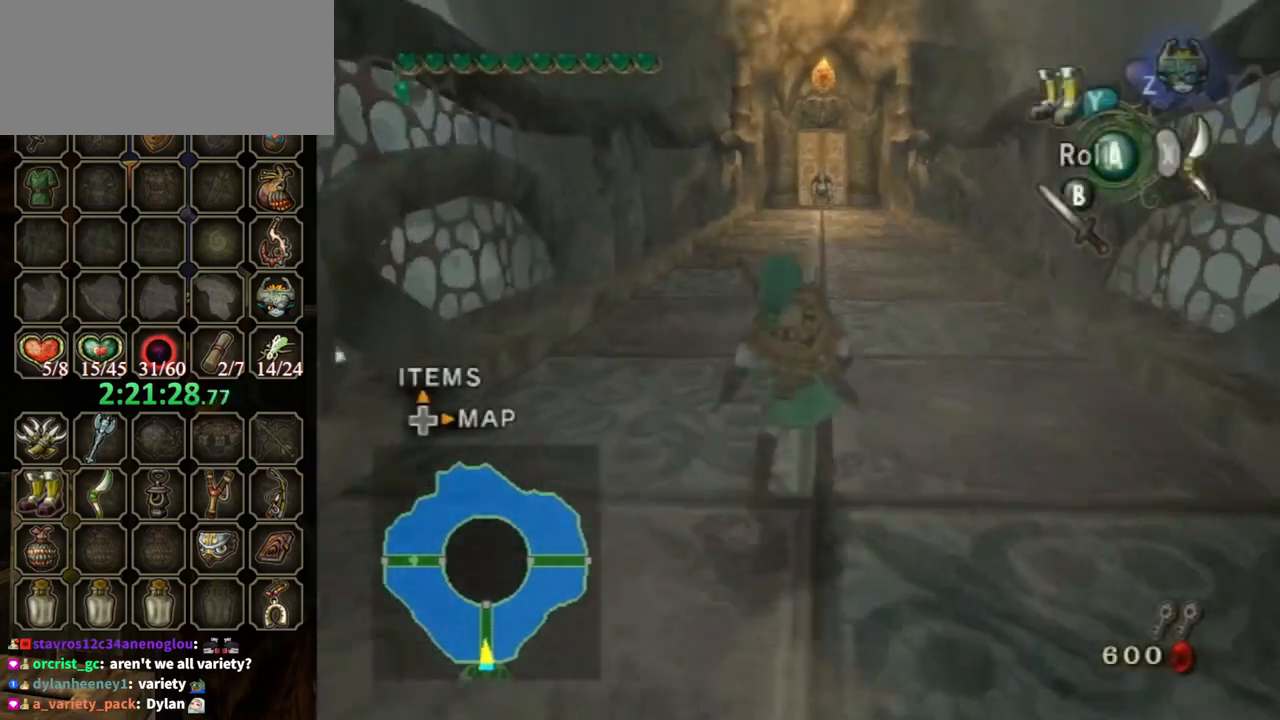
{"buttons": [], "left_stick": "up", "right_stick": "center", "events": [[33, "A", "down"], [67, "A", "up"], [167, "A", "down"], [200, "A", "up"]]}
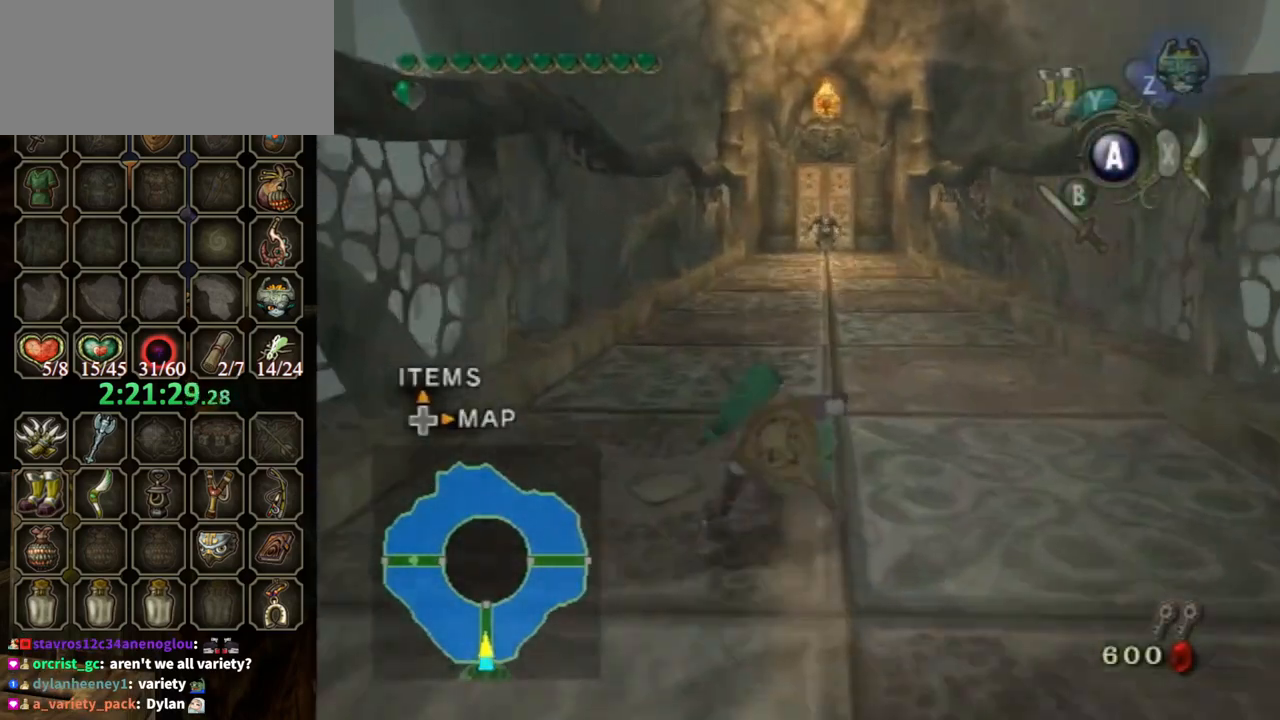
{"buttons": [], "left_stick": "up", "right_stick": "center", "events": [[200, "A", "down"], [267, "A", "up"], [367, "A", "down"], [400, "A", "up"]]}
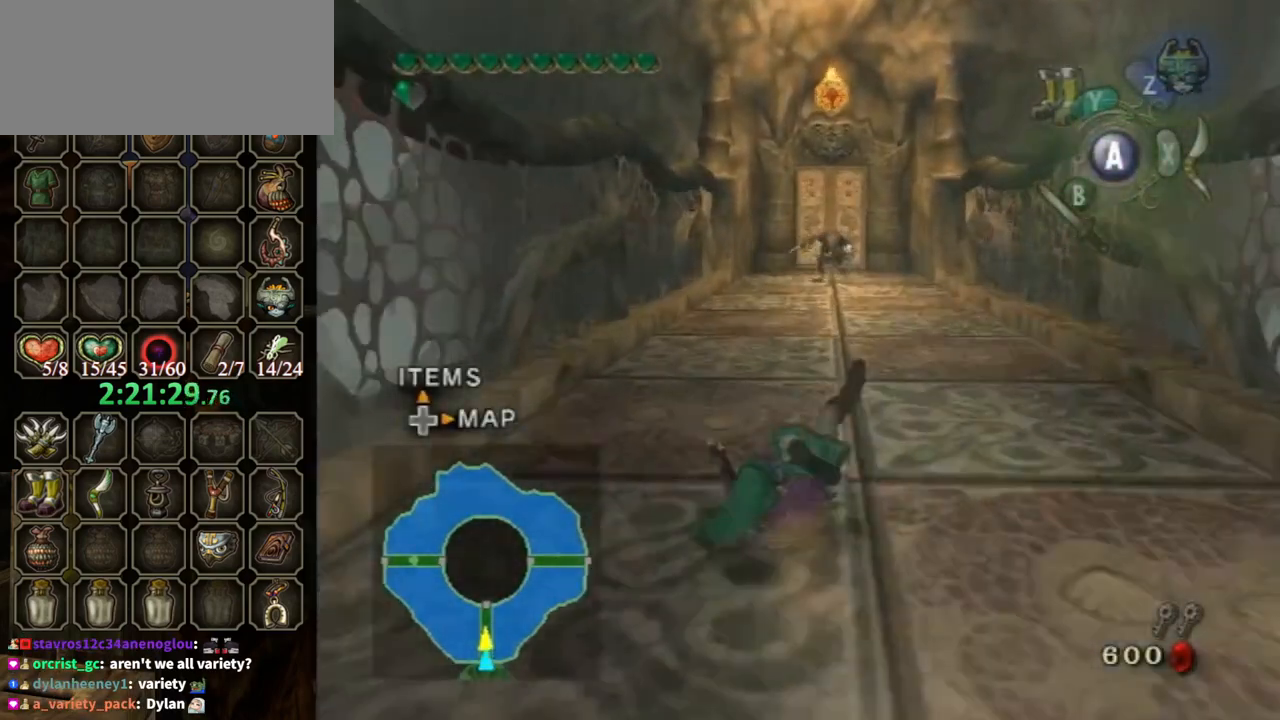
{"buttons": ["A"], "left_stick": "up", "right_stick": "center", "events": [[367, "A", "down"], [433, "A", "up"], [500, "A", "down"]]}
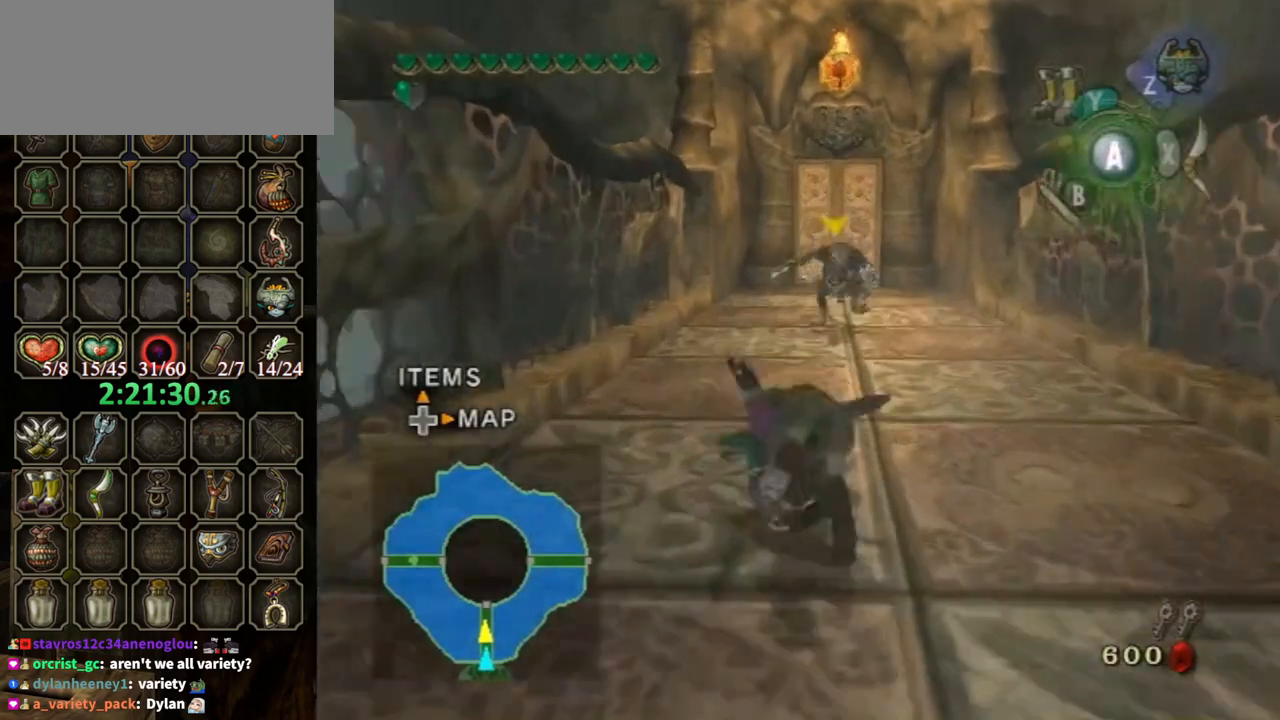
{"buttons": [], "left_stick": "up", "right_stick": "center", "events": [[100, "A", "up"]]}
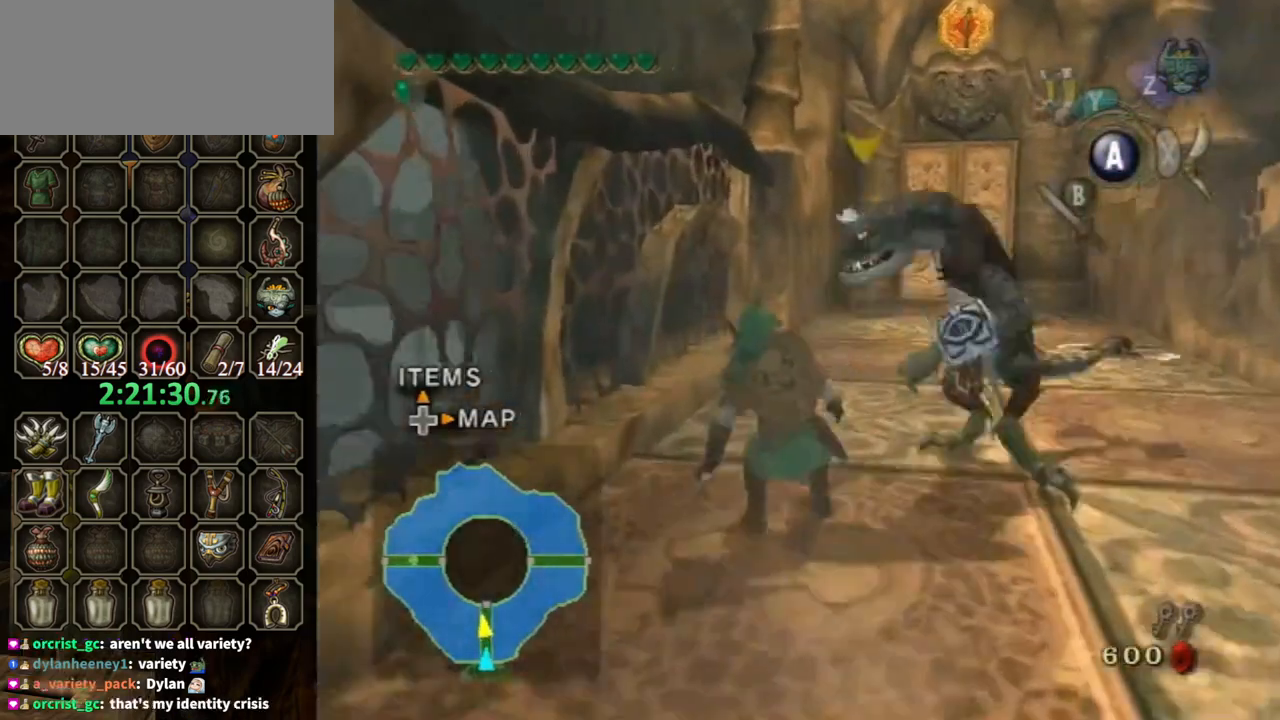
{"buttons": [], "left_stick": "up", "right_stick": "center", "events": [[33, "A", "down"], [133, "A", "up"], [200, "A", "down"], [267, "A", "up"]]}
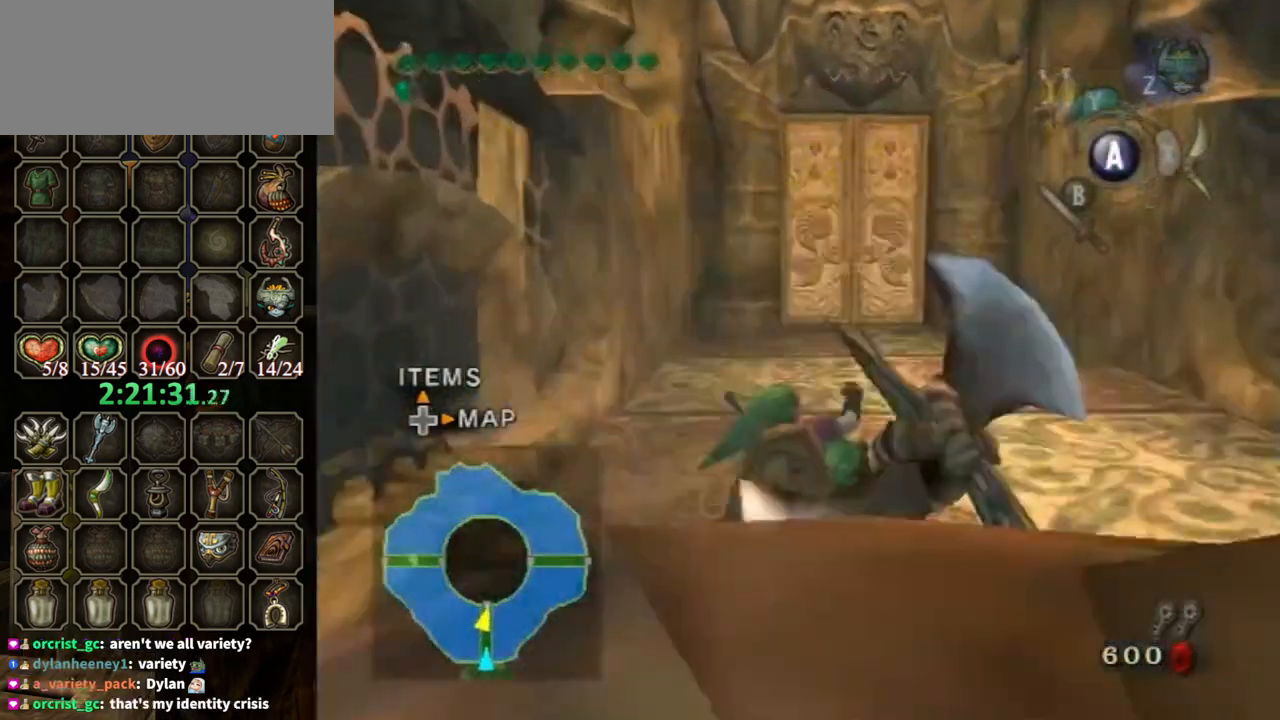
{"buttons": ["A"], "left_stick": "up", "right_stick": "center", "events": [[300, "A", "down"]]}
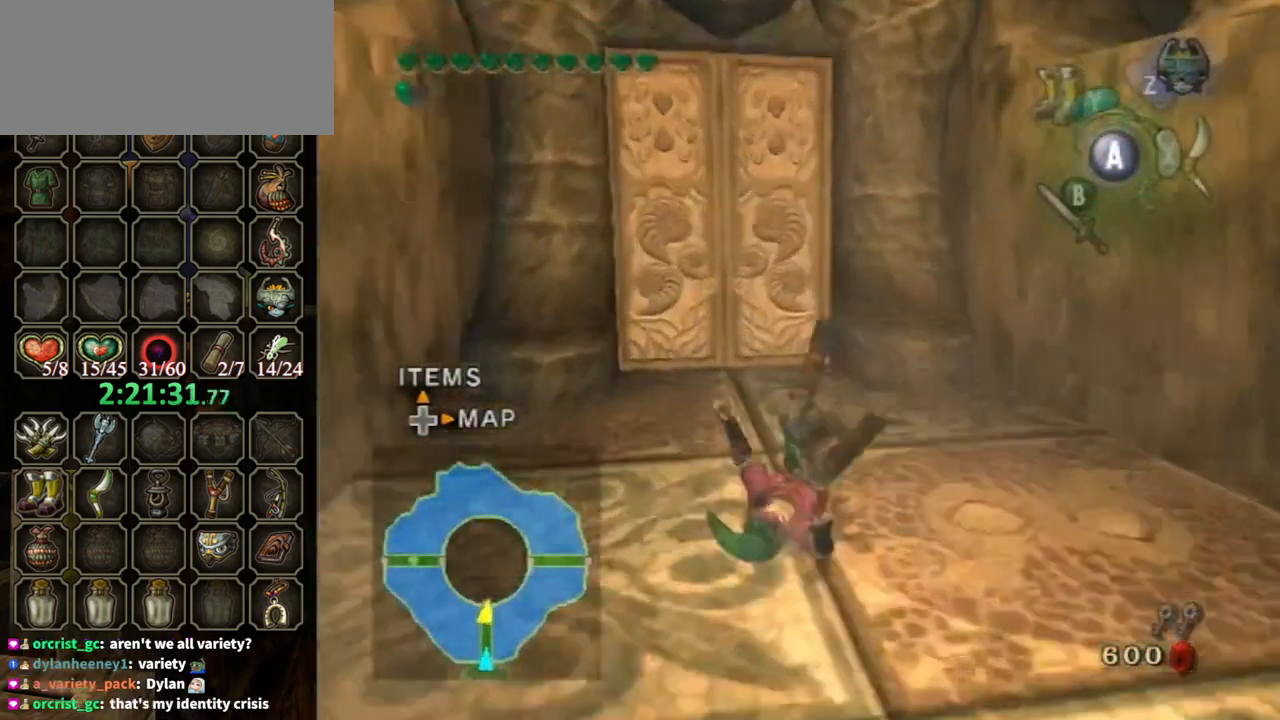
{"buttons": [], "left_stick": "up", "right_stick": "center", "events": [[400, "A", "up"]]}
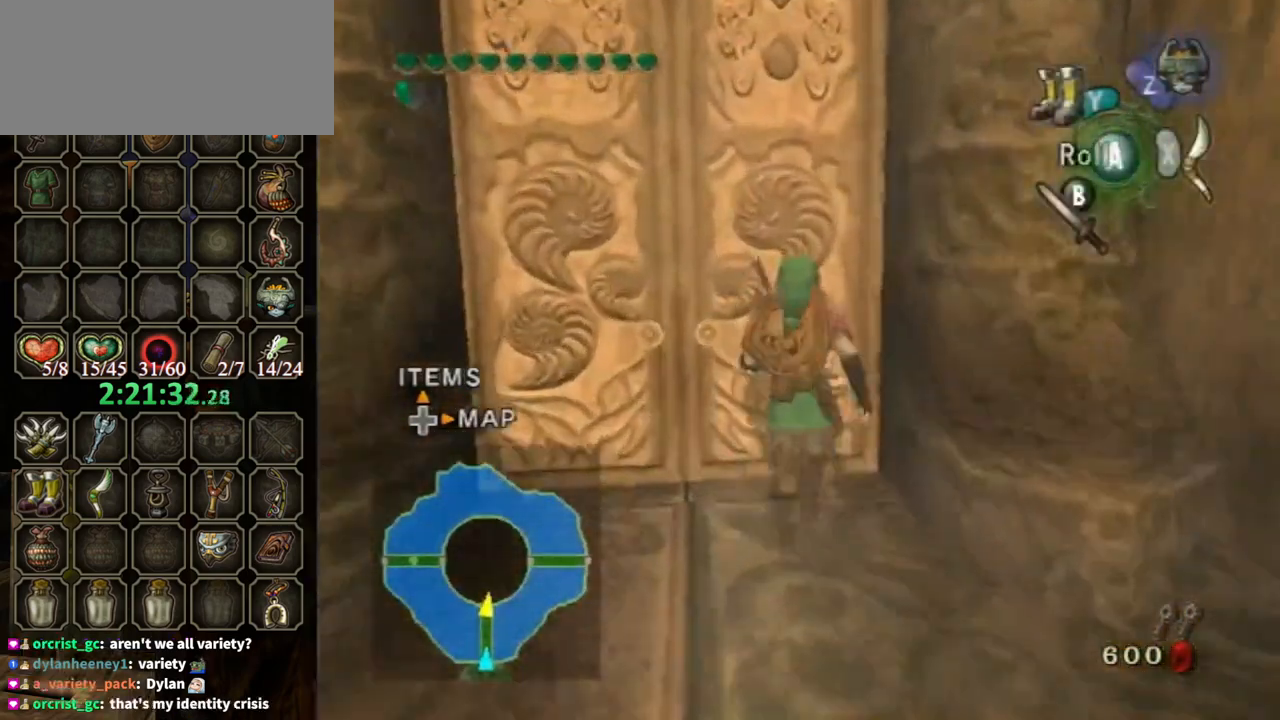
{"buttons": ["A"], "left_stick": "center", "right_stick": "center", "events": [[33, "left_stick", "center"], [100, "A", "down"]]}
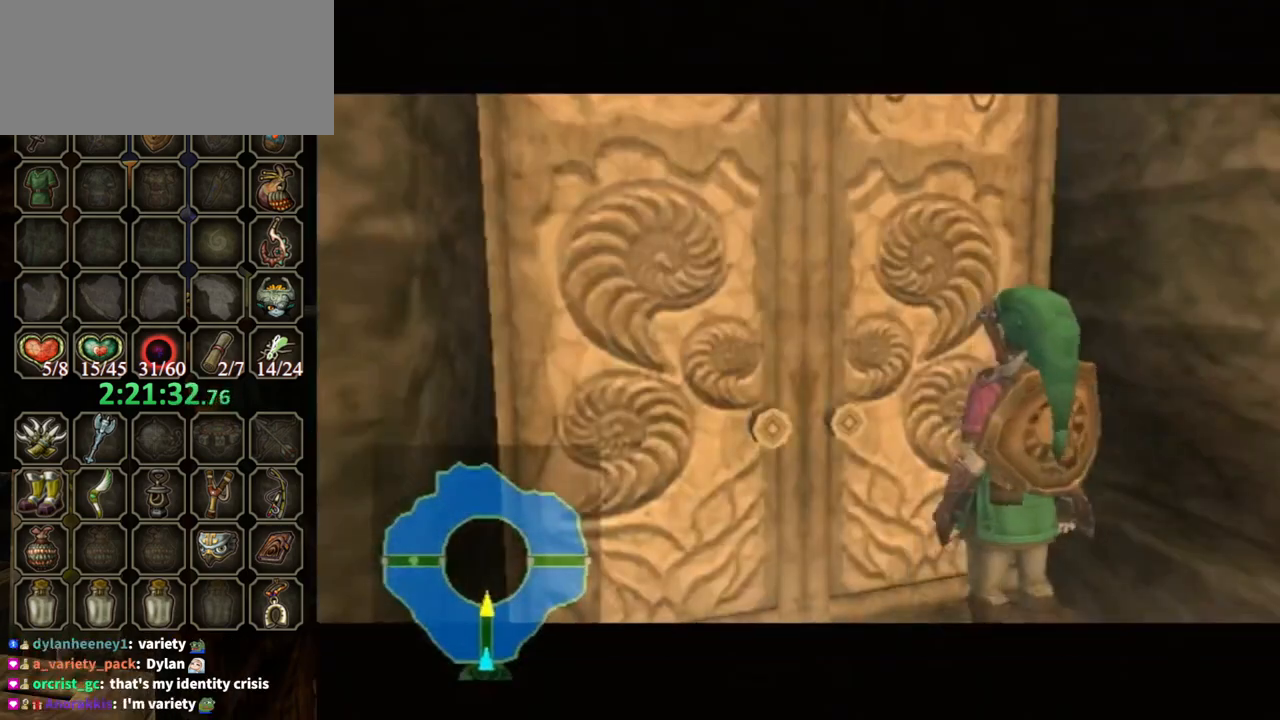
{"buttons": [], "left_stick": "center", "right_stick": "center", "events": [[400, "A", "up"]]}
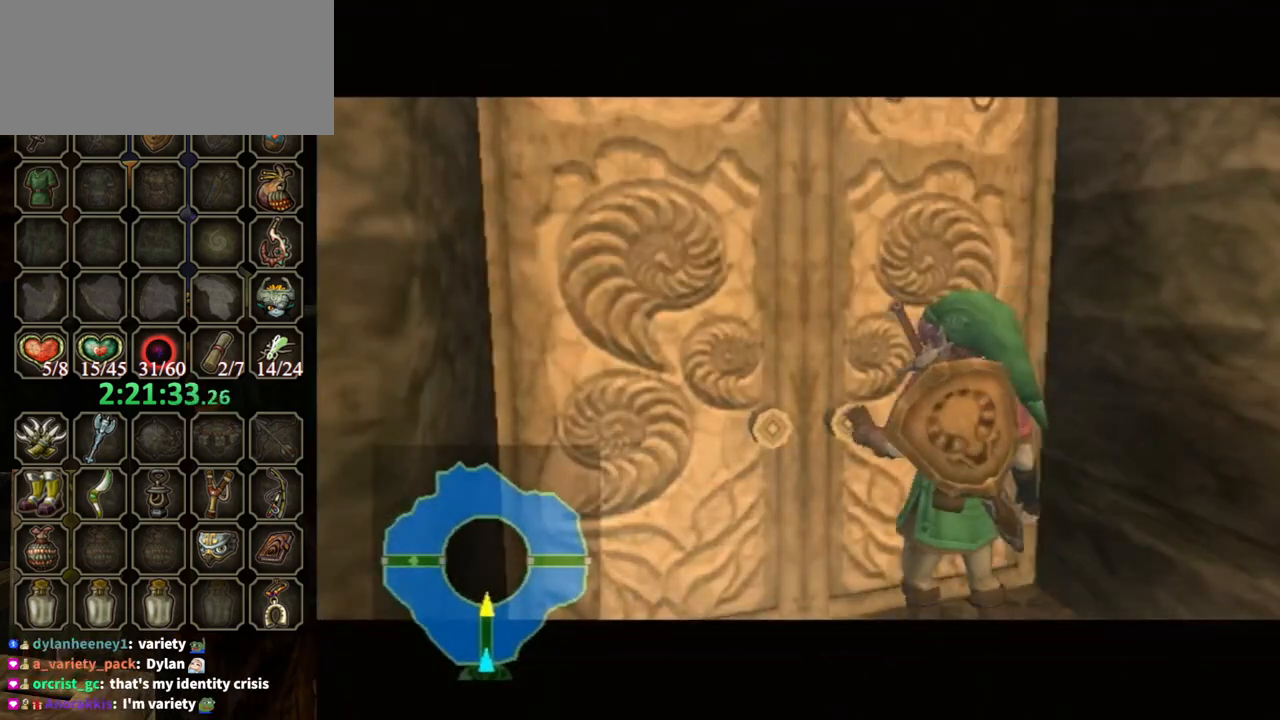
{"buttons": [], "left_stick": "center", "right_stick": "center", "events": []}
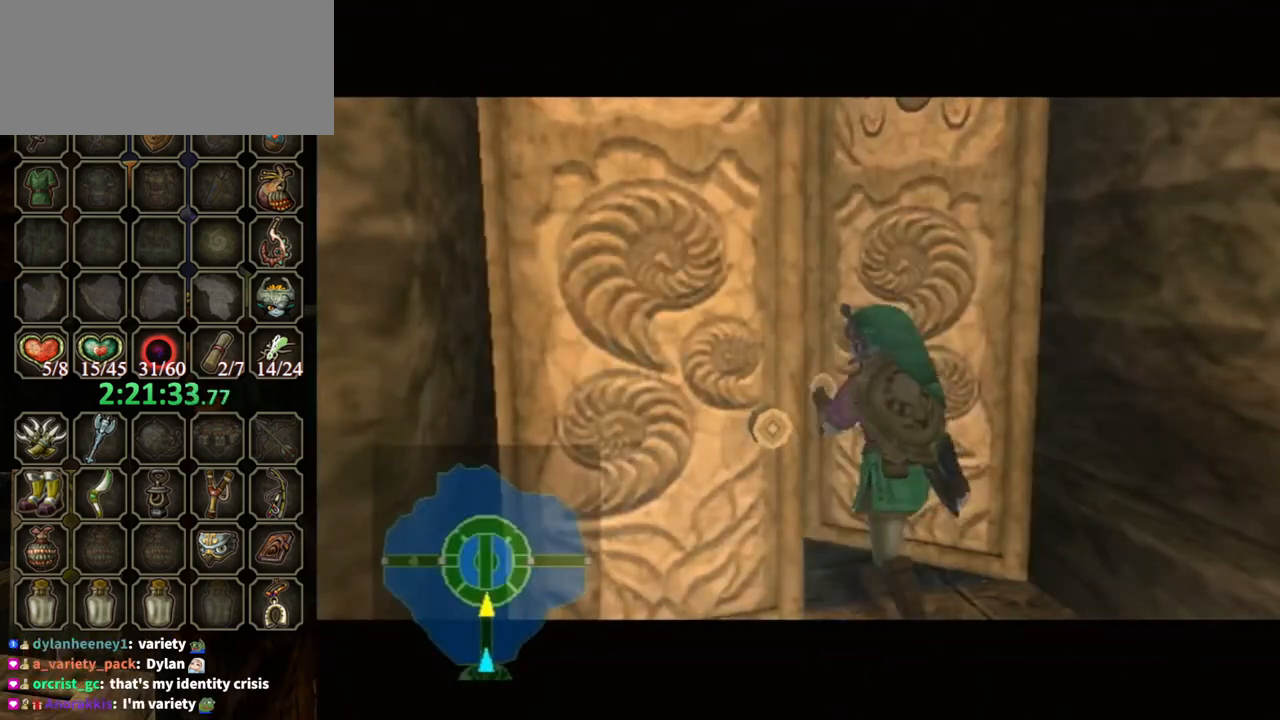
{"buttons": [], "left_stick": "center", "right_stick": "center", "events": []}
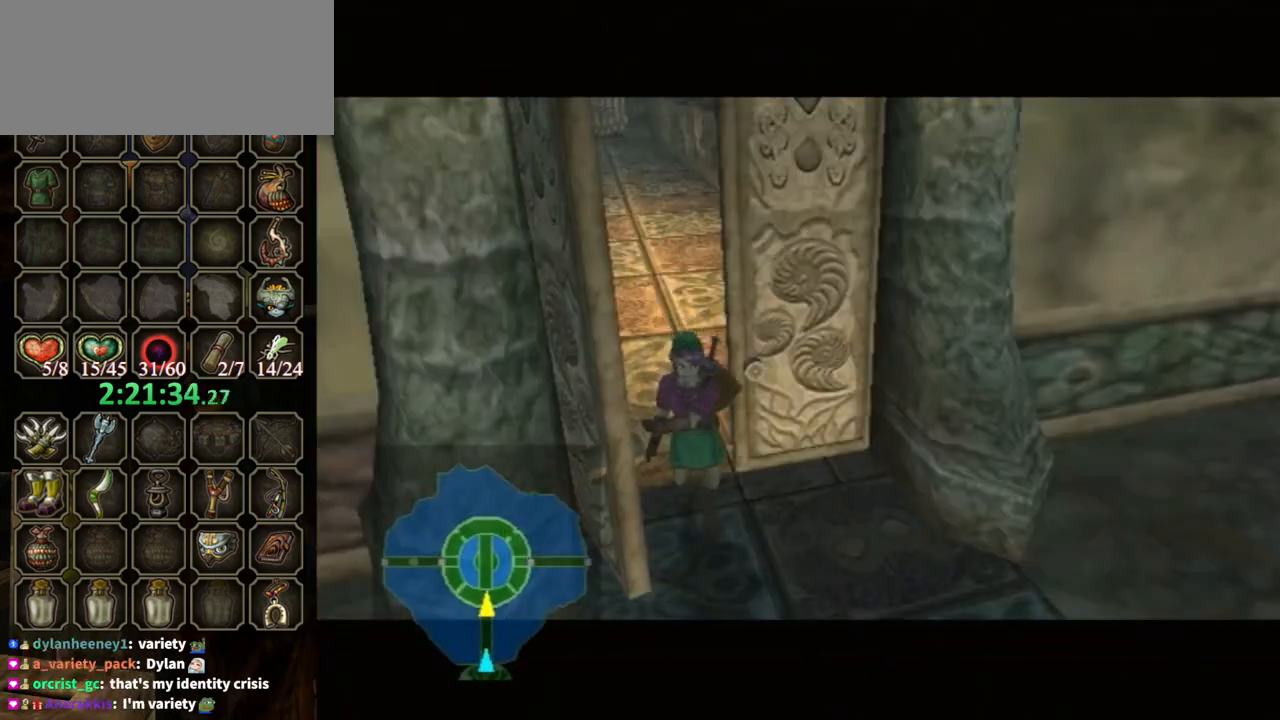
{"buttons": [], "left_stick": "center", "right_stick": "center", "events": []}
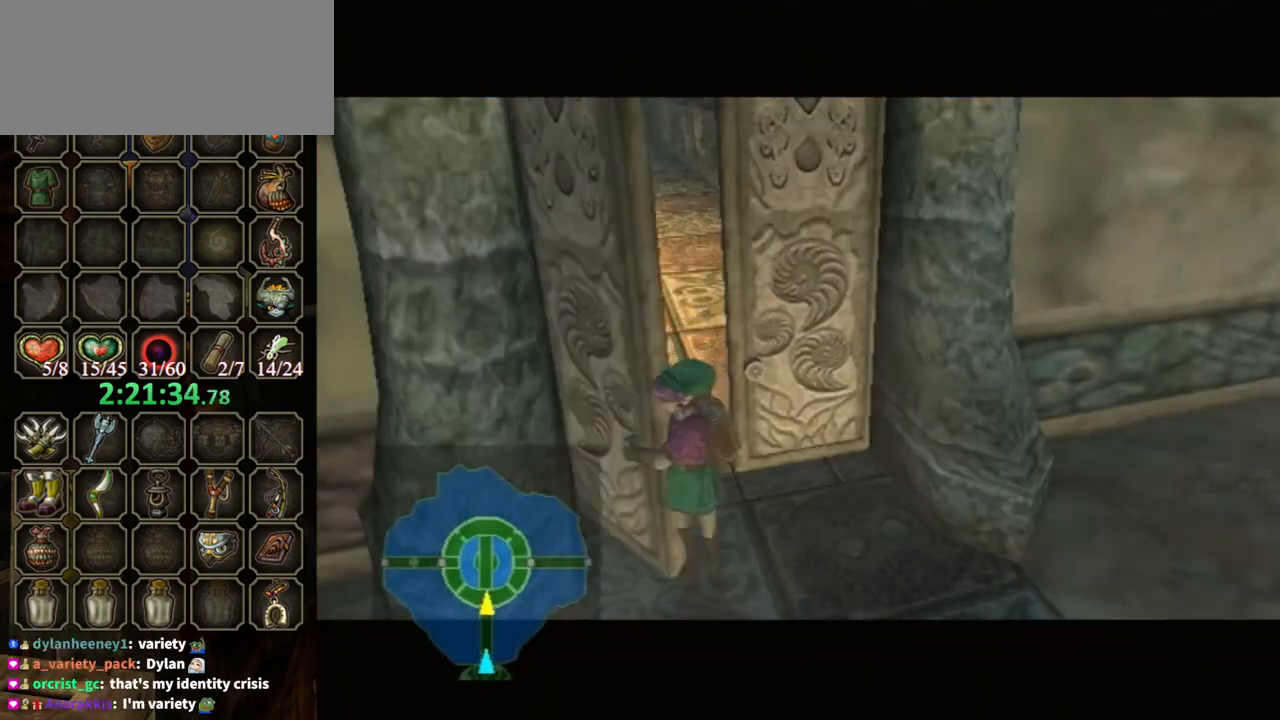
{"buttons": [], "left_stick": "center", "right_stick": "center", "events": []}
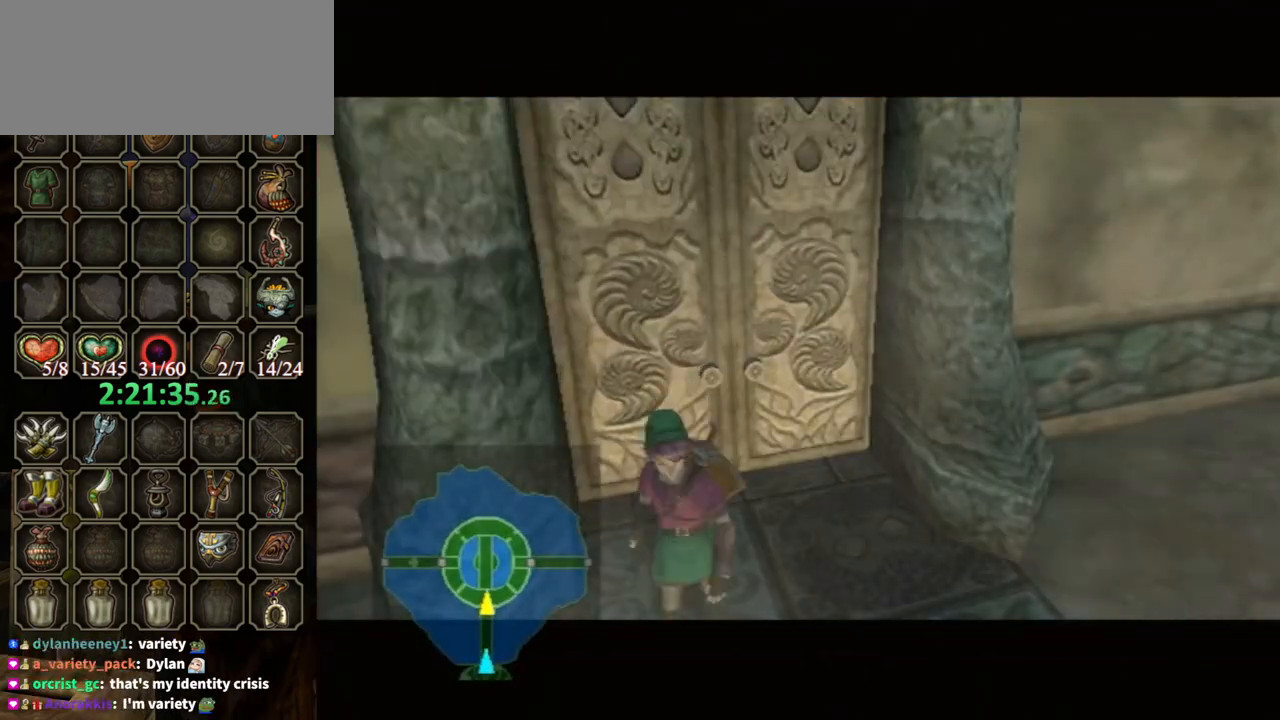
{"buttons": [], "left_stick": "center", "right_stick": "center", "events": []}
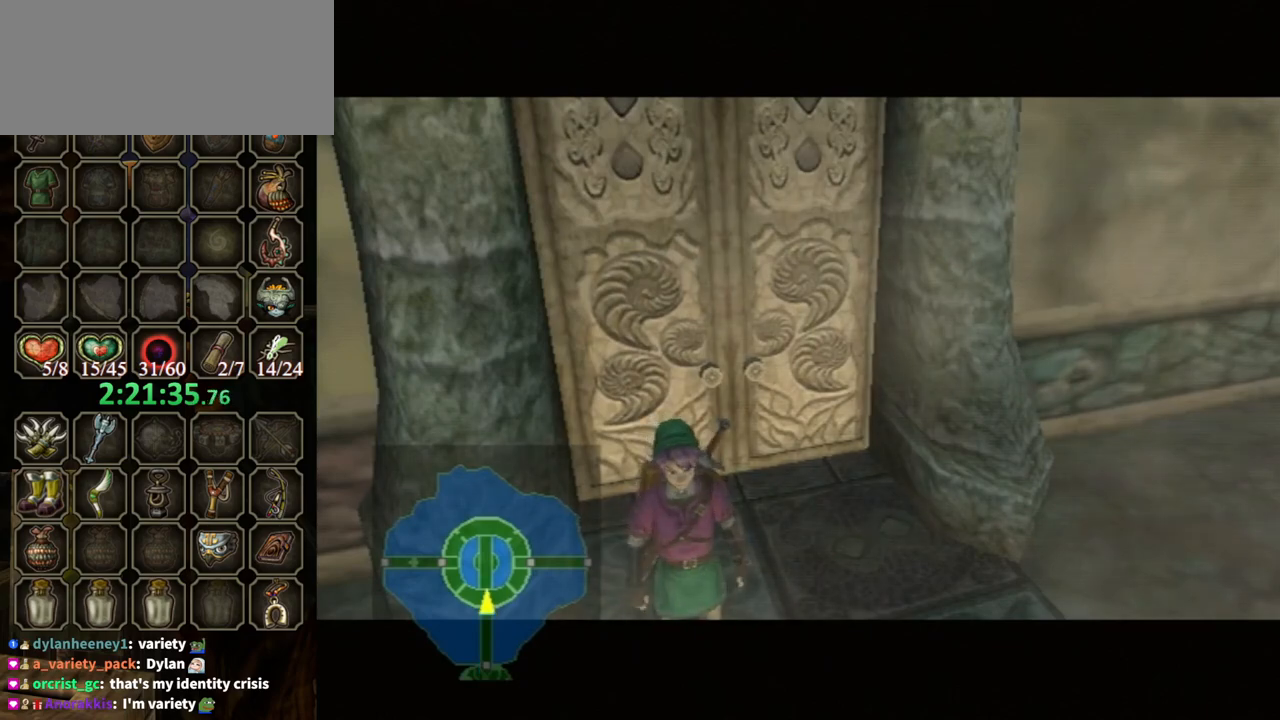
{"buttons": [], "left_stick": "center", "right_stick": "center", "events": []}
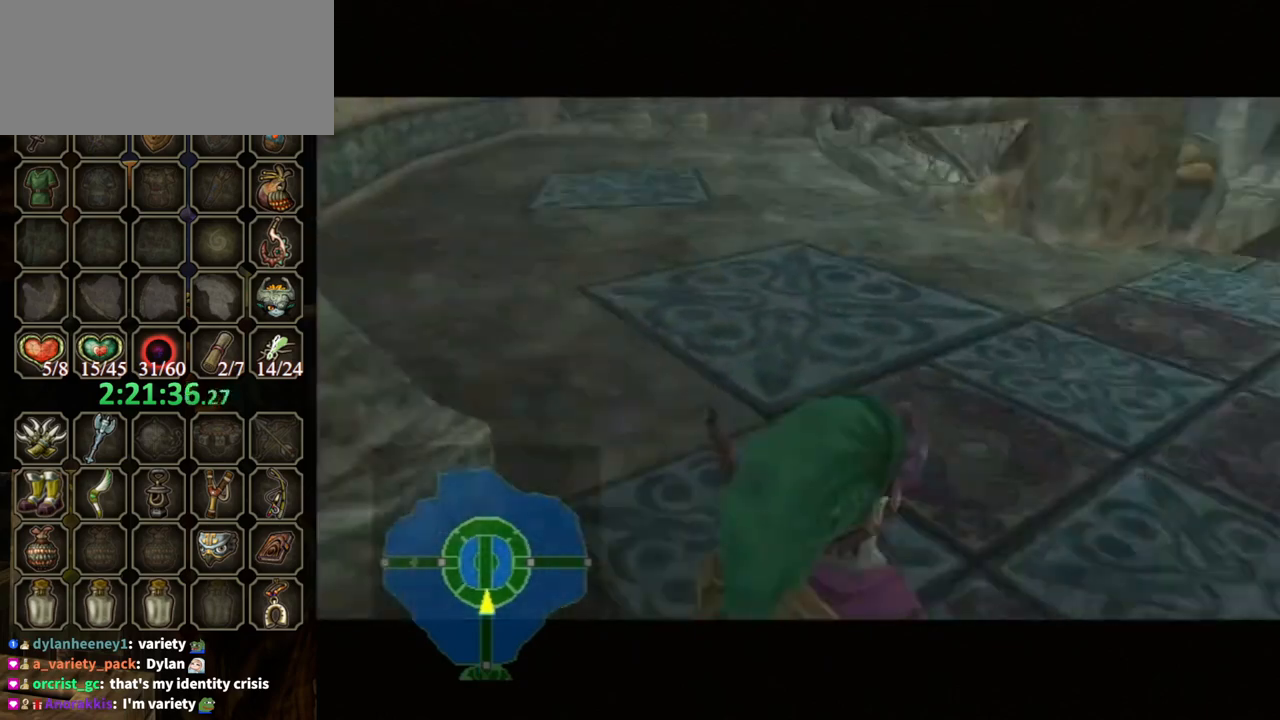
{"buttons": [], "left_stick": "center", "right_stick": "center", "events": []}
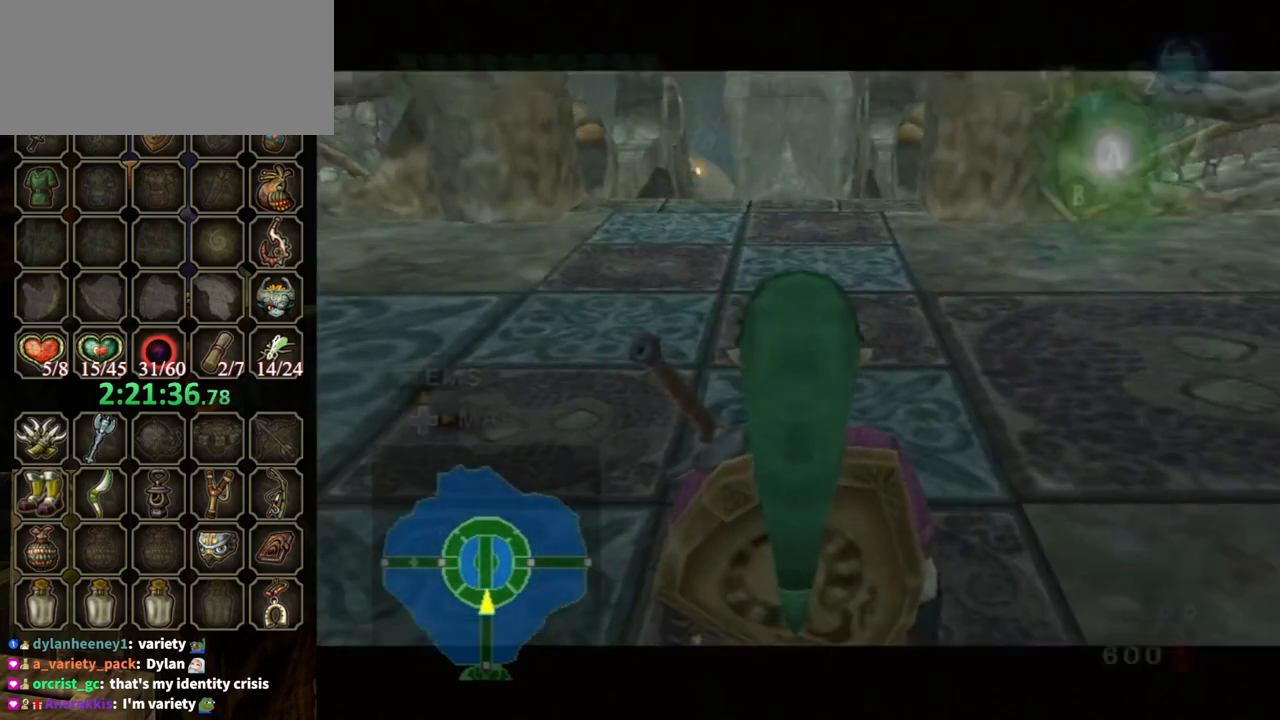
{"buttons": [], "left_stick": "center", "right_stick": "center", "events": [[33, "L1", "down"], [67, "left_stick", "up-right"], [167, "L1", "up"], [367, "A", "down"], [467, "A", "up"], [500, "left_stick", "center"]]}
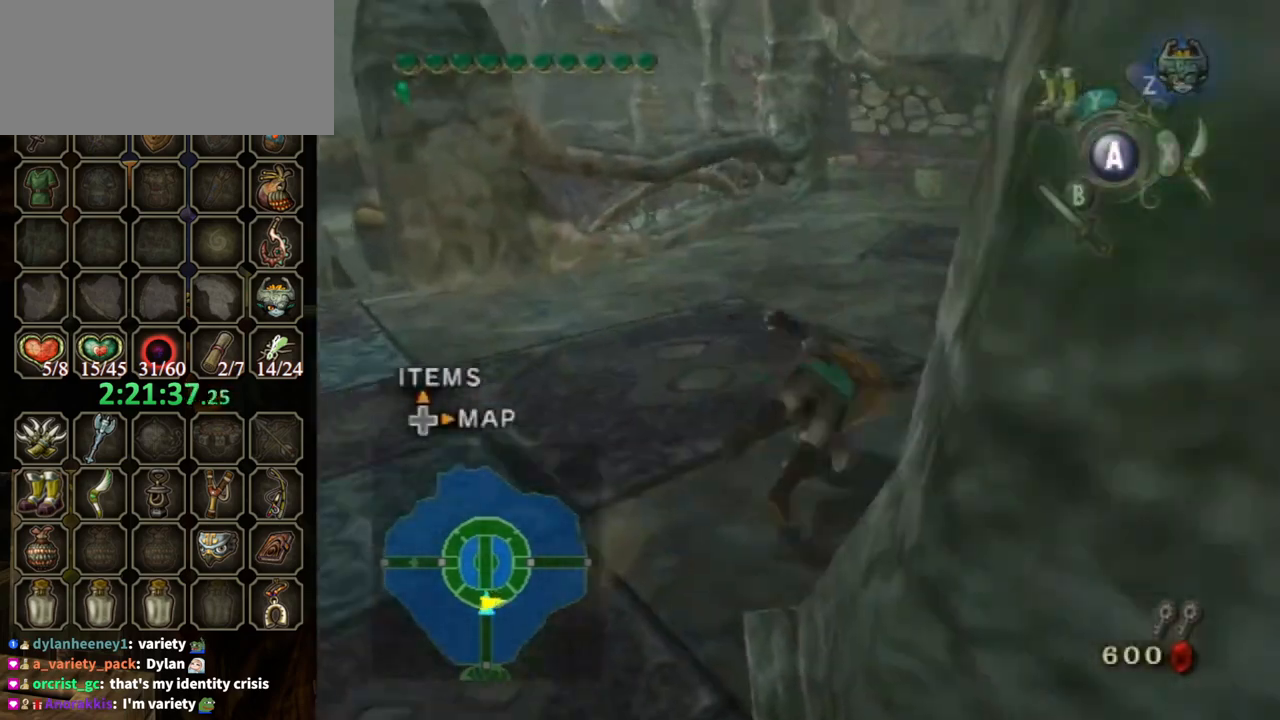
{"buttons": [], "left_stick": "center", "right_stick": "center", "events": [[67, "right_stick", "left"], [200, "right_stick", "center"]]}
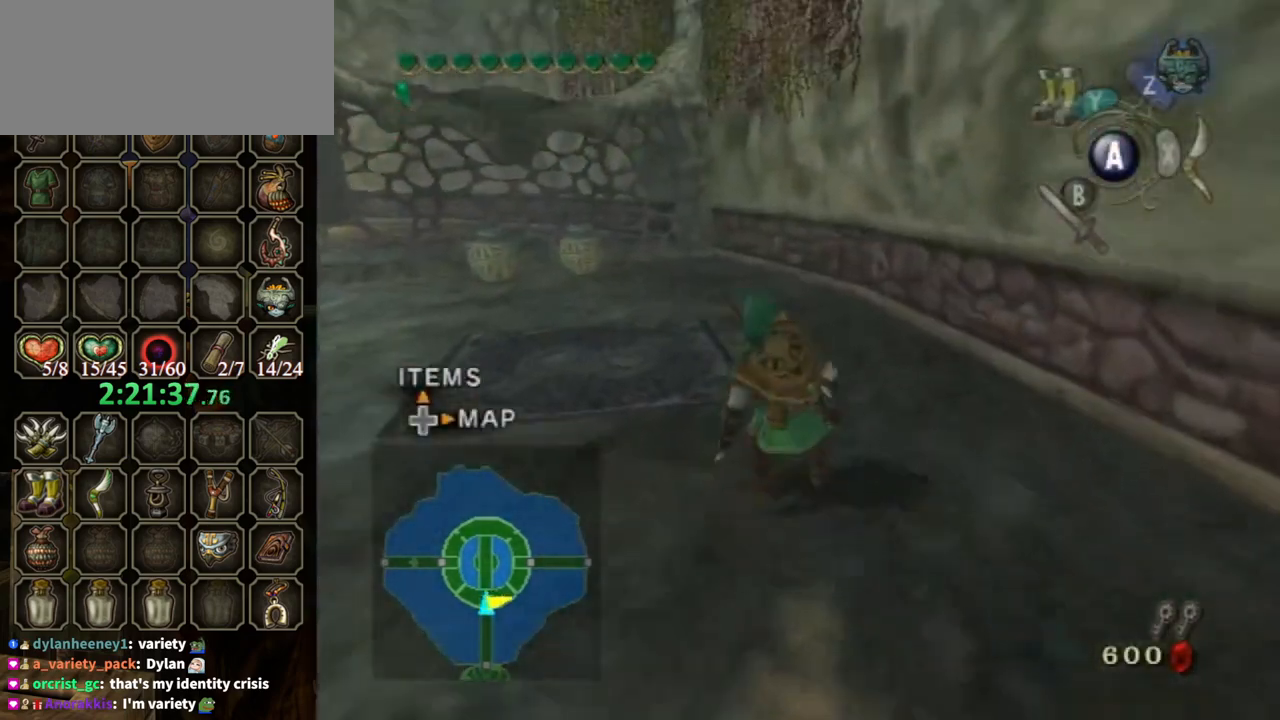
{"buttons": [], "left_stick": "down-left", "right_stick": "center", "events": [[33, "left_stick", "down-left"], [67, "right_stick", "down-right"], [433, "right_stick", "center"]]}
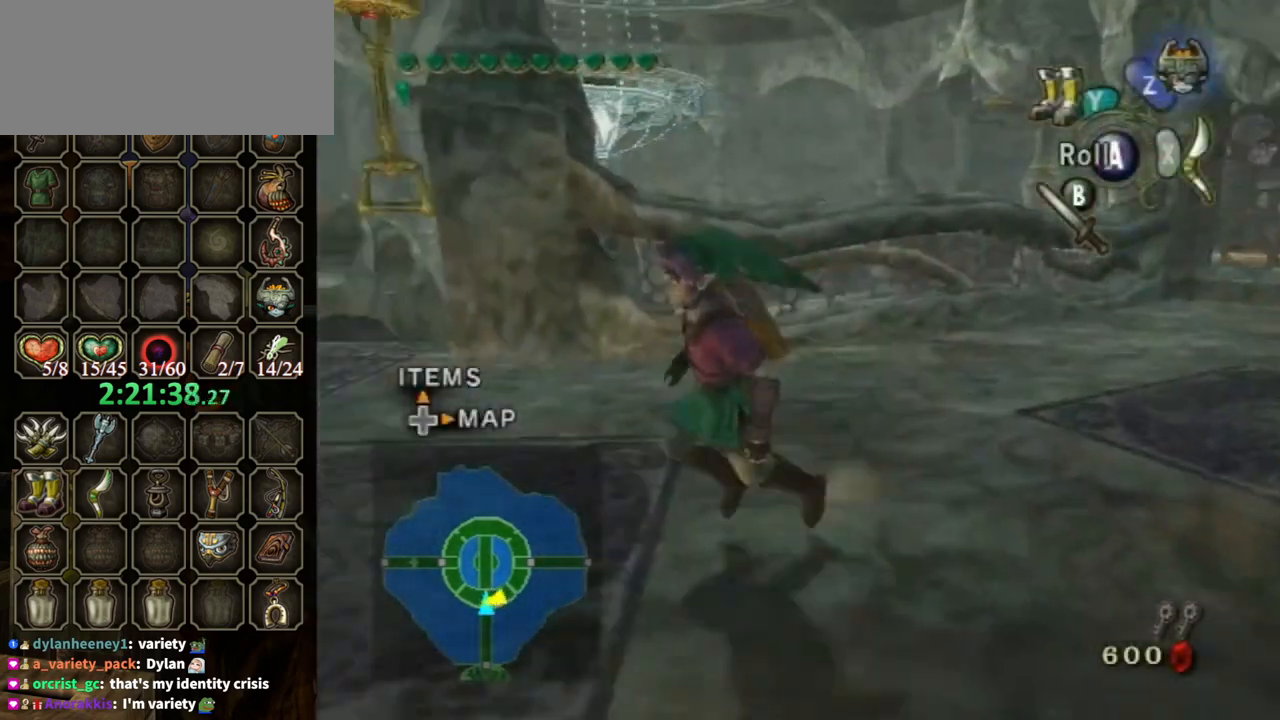
{"buttons": [], "left_stick": "center", "right_stick": "center", "events": [[167, "left_stick", "left"], [333, "left_stick", "center"]]}
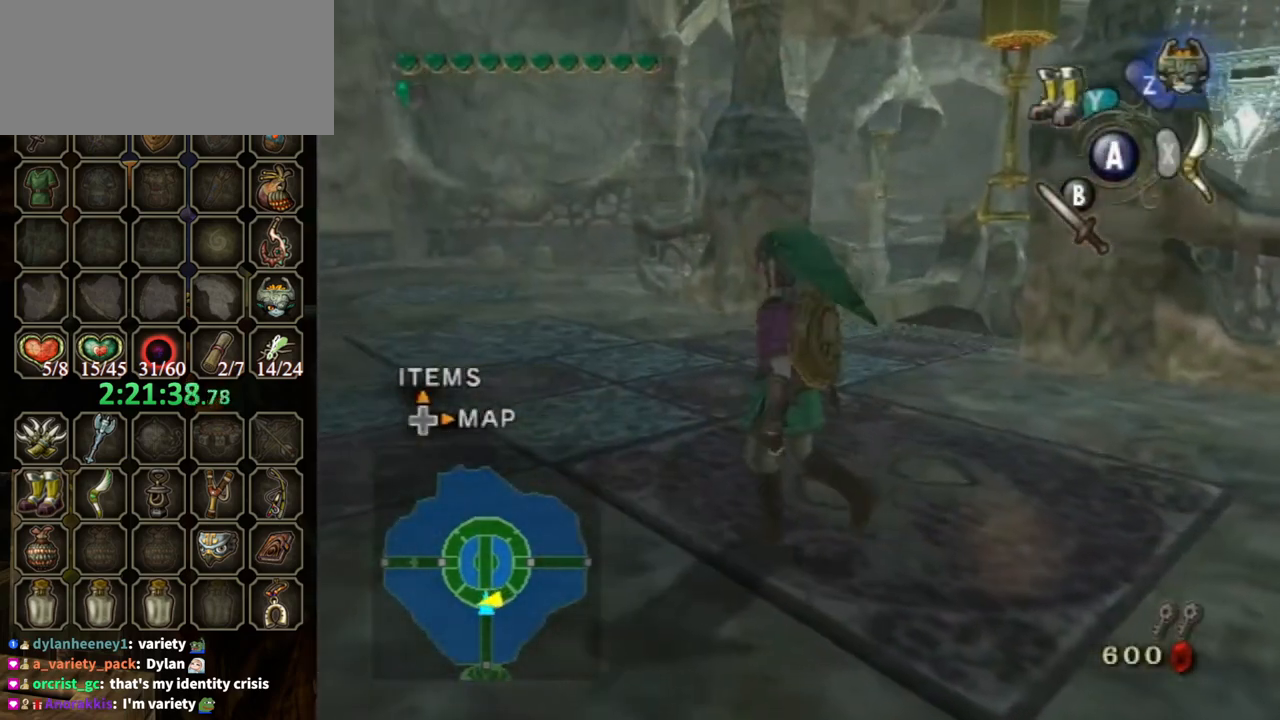
{"buttons": [], "left_stick": "center", "right_stick": "center", "events": [[200, "left_stick", "up-left"], [433, "left_stick", "center"]]}
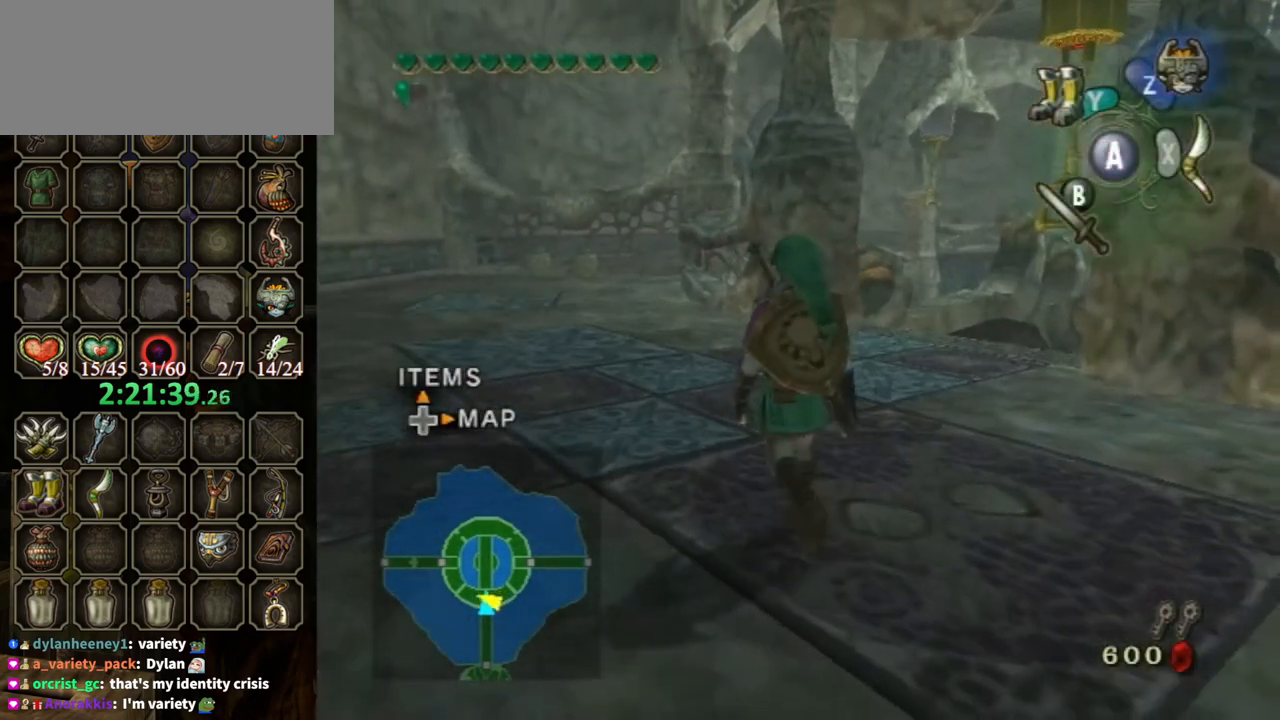
{"buttons": ["Y"], "left_stick": "center", "right_stick": "center", "events": [[67, "DPAD_UP", "down"], [167, "DPAD_UP", "up"], [367, "Y", "down"], [433, "Y", "up"], [467, "Y", "down"]]}
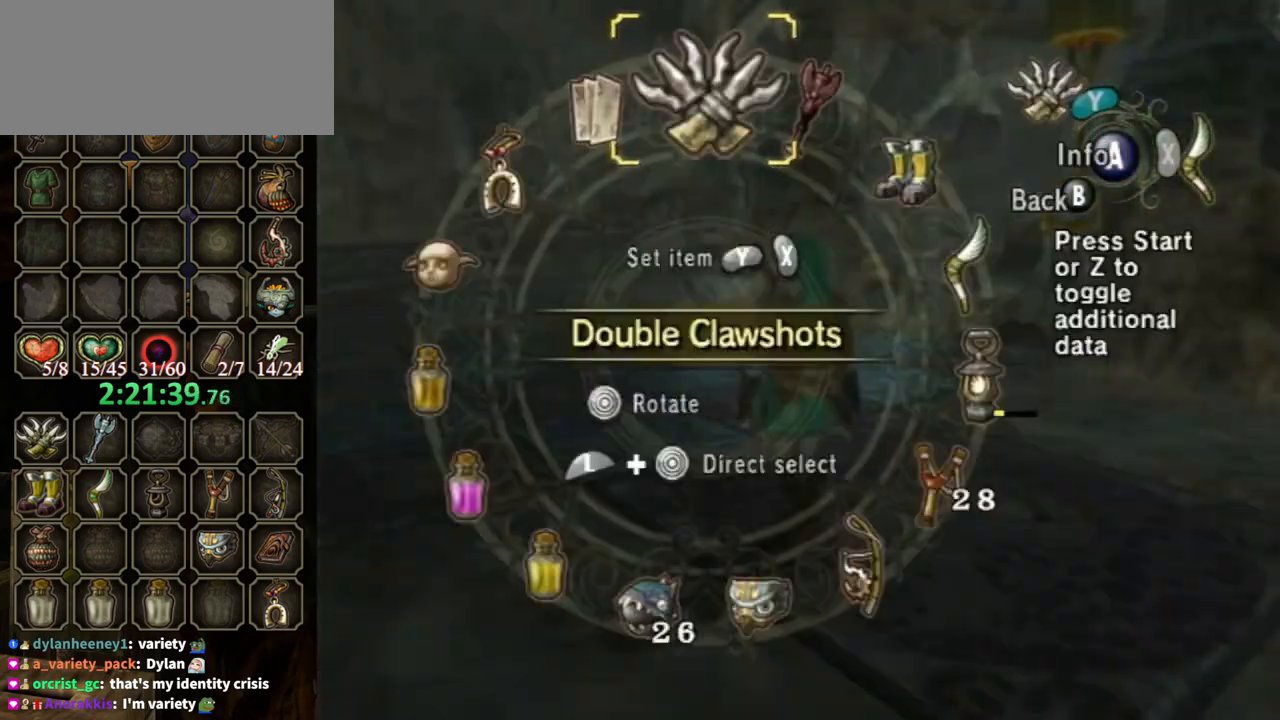
{"buttons": [], "left_stick": "up-left", "right_stick": "center", "events": [[33, "Y", "up"], [133, "B", "down"], [233, "B", "up"], [267, "left_stick", "up-left"]]}
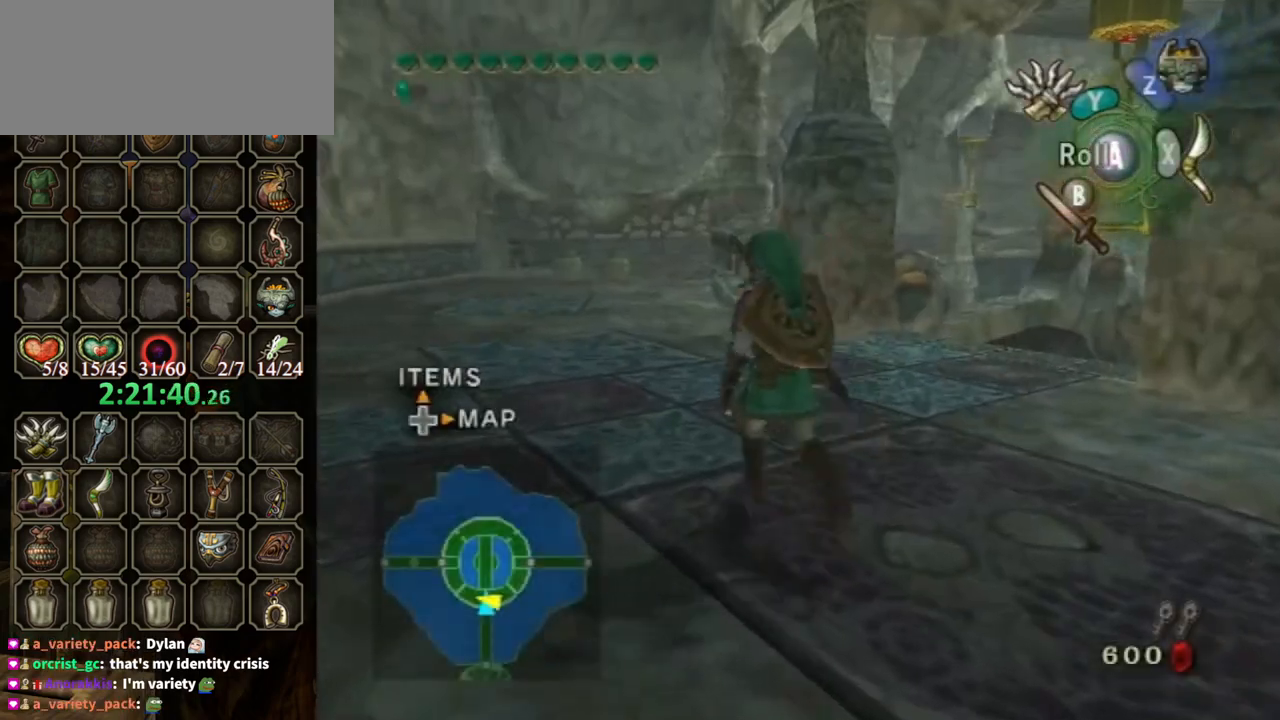
{"buttons": [], "left_stick": "up", "right_stick": "center", "events": [[33, "left_stick", "up"], [133, "right_stick", "left"], [400, "left_stick", "up-left"], [400, "right_stick", "center"], [500, "left_stick", "up"]]}
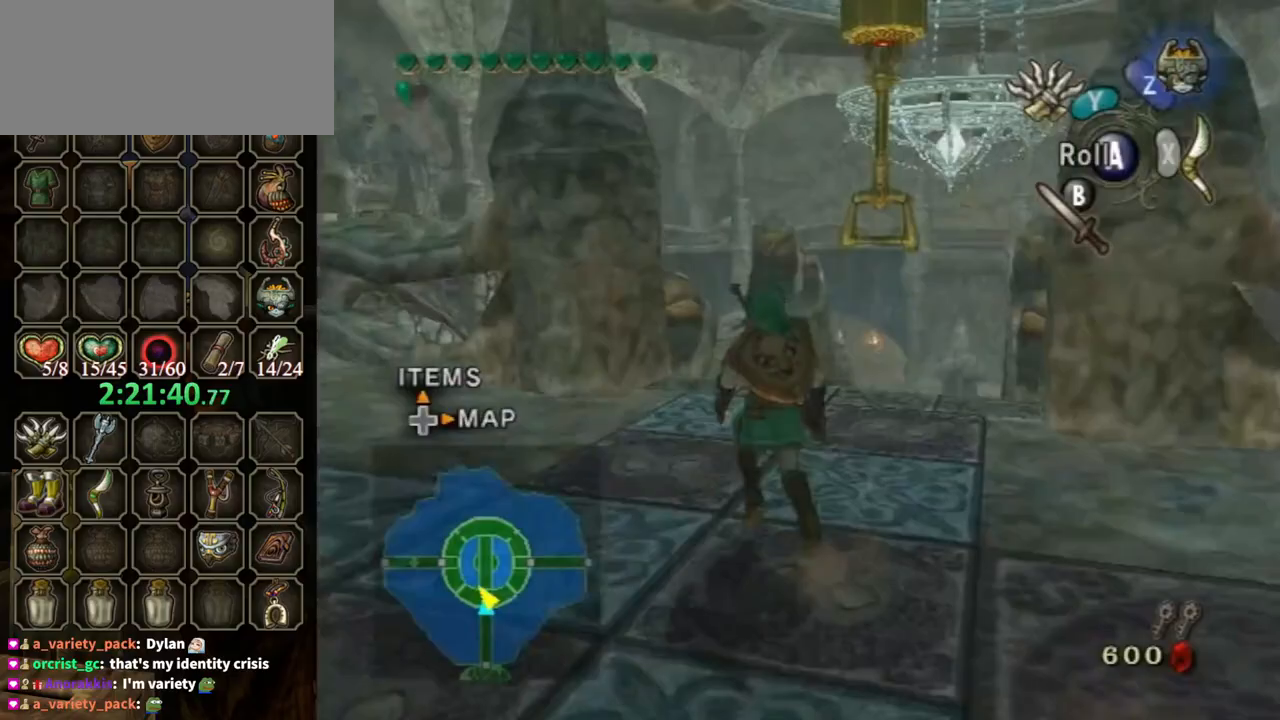
{"buttons": [], "left_stick": "up", "right_stick": "left", "events": [[333, "left_stick", "up-right"], [367, "right_stick", "left"], [500, "left_stick", "up"]]}